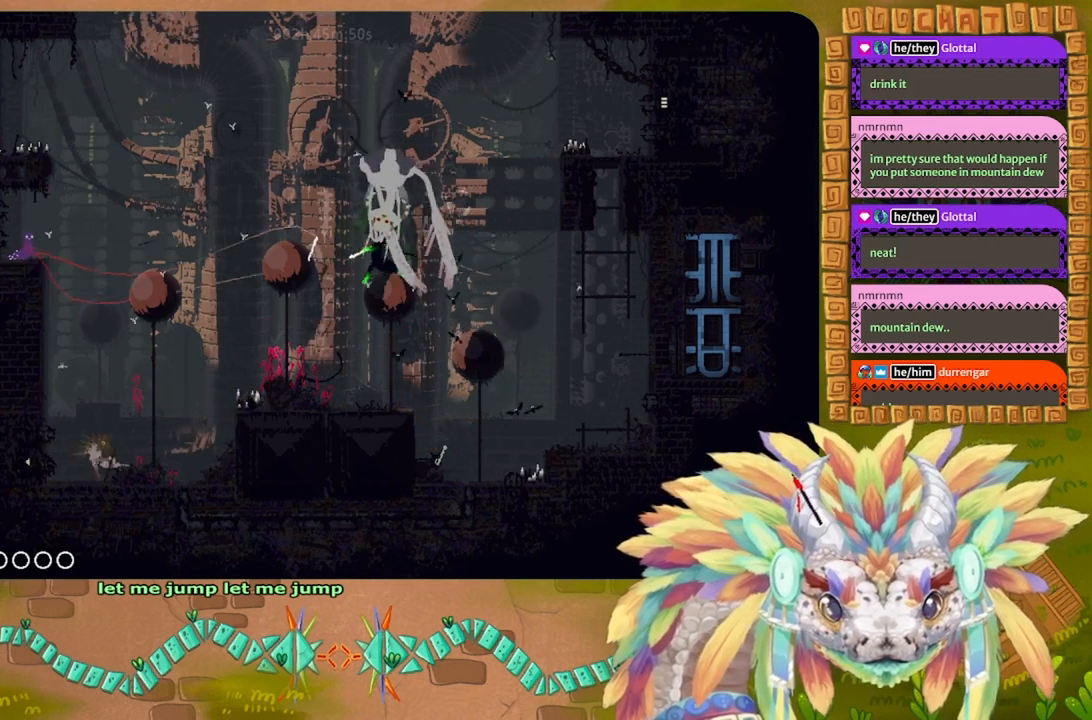
Gameplay with keyboard; each line is a JSON object with the keys held at the frame after it. "events" lists presses ("down") and releases ("up") of "down", "g", "j", "left", "r", "right", "t" and "up" between this image and that frame as [ms after this image, input, new state], when the widget could be followed in between. No other keys are recorded. Mouse input is not recorded.
{"keys": ["g"], "events": []}
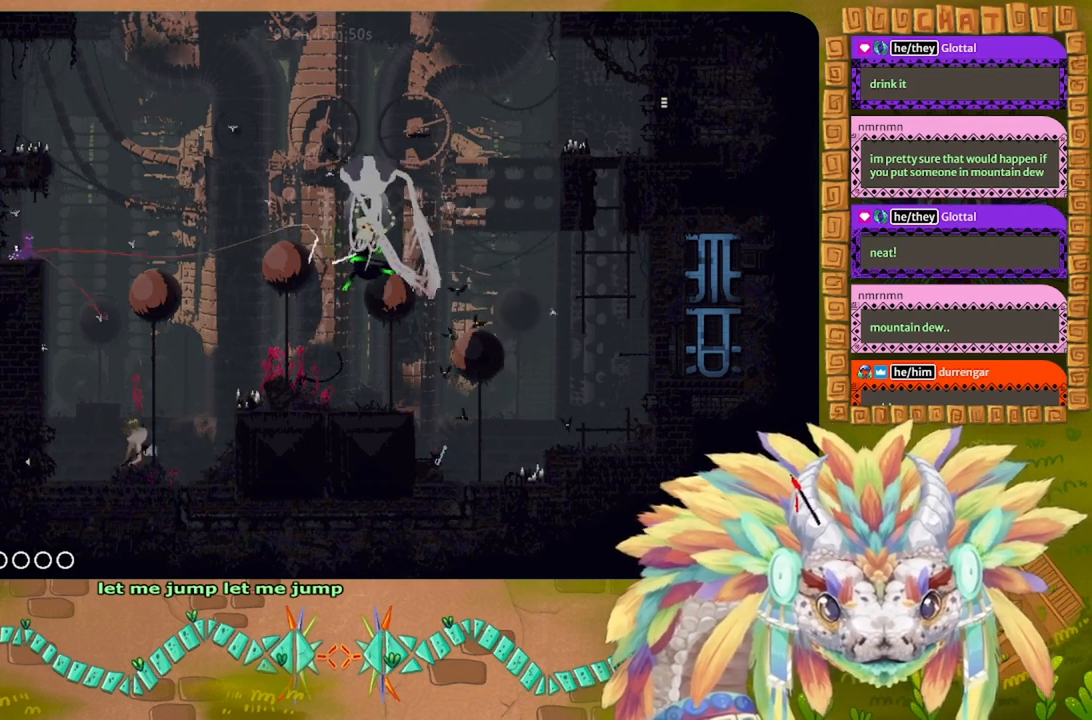
{"keys": ["g"], "events": []}
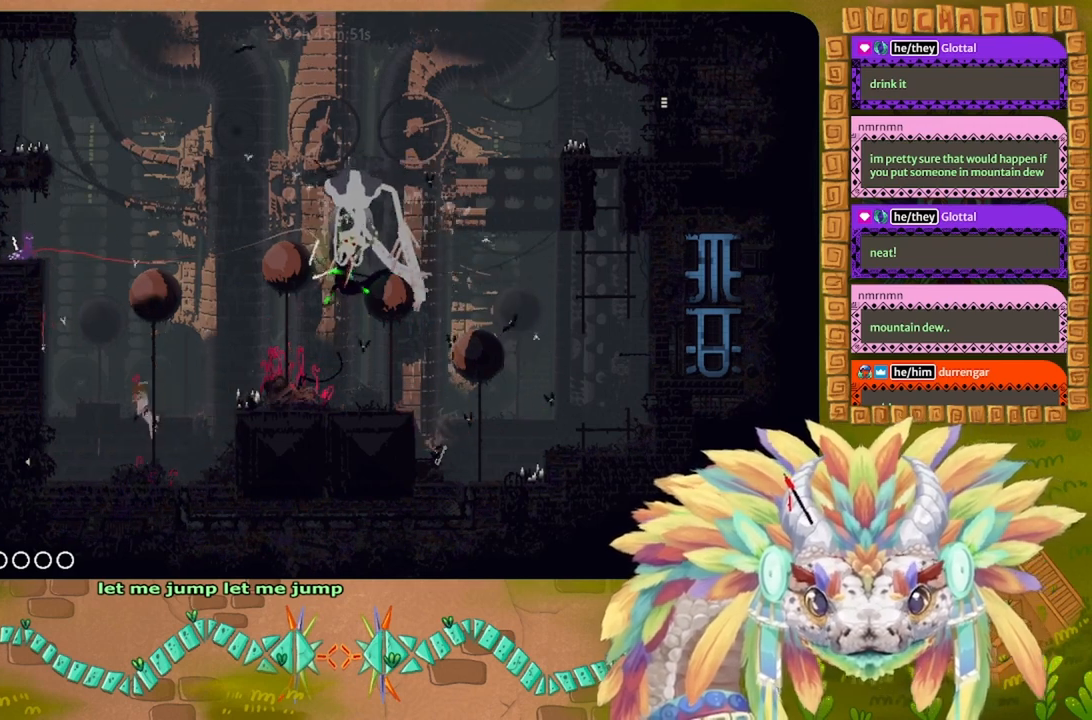
{"keys": ["g"], "events": []}
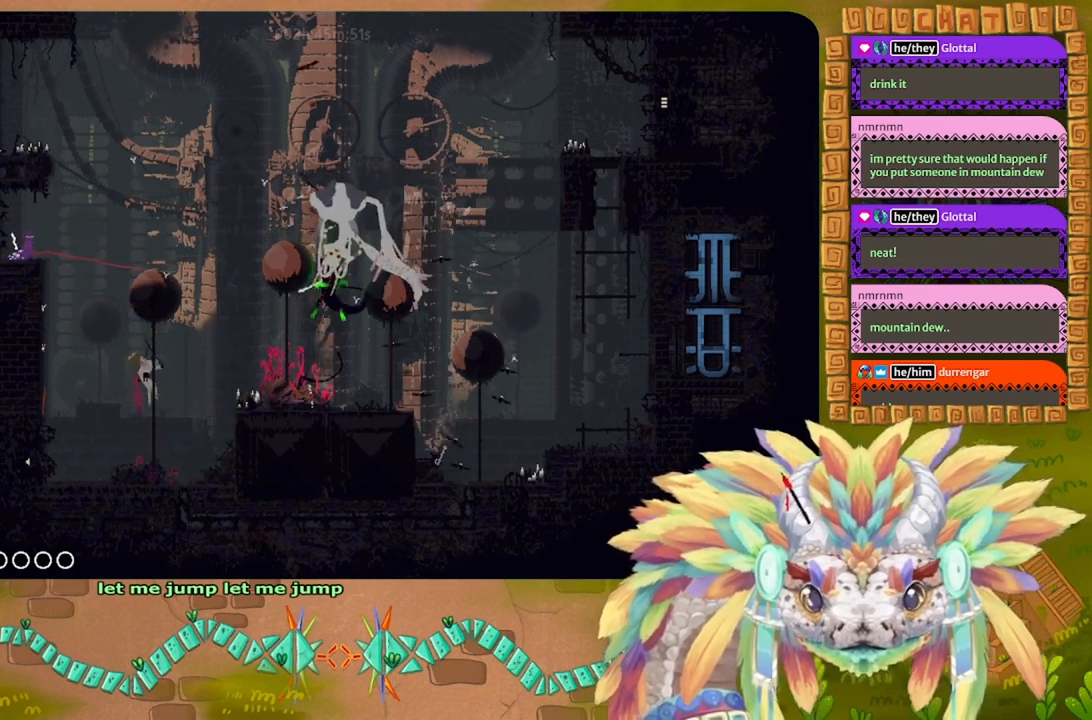
{"keys": ["g"], "events": []}
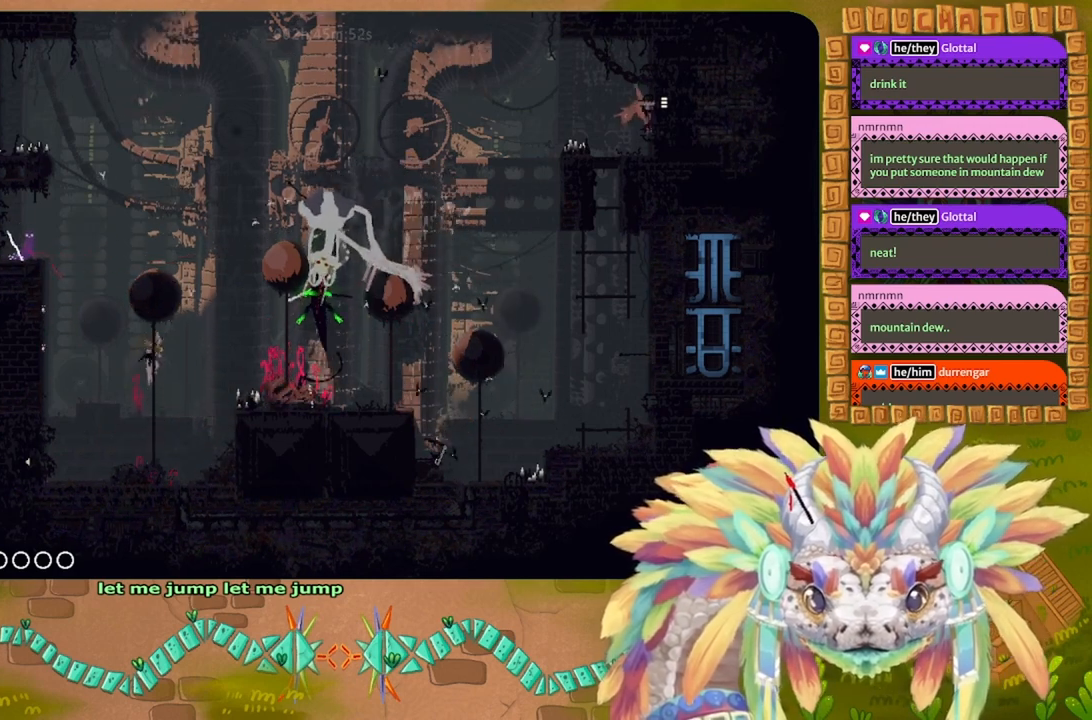
{"keys": ["g"], "events": [[134, "g", "up"], [134, "right", "down"], [167, "right", "up"], [167, "t", "down"], [267, "t", "up"], [334, "g", "down"]]}
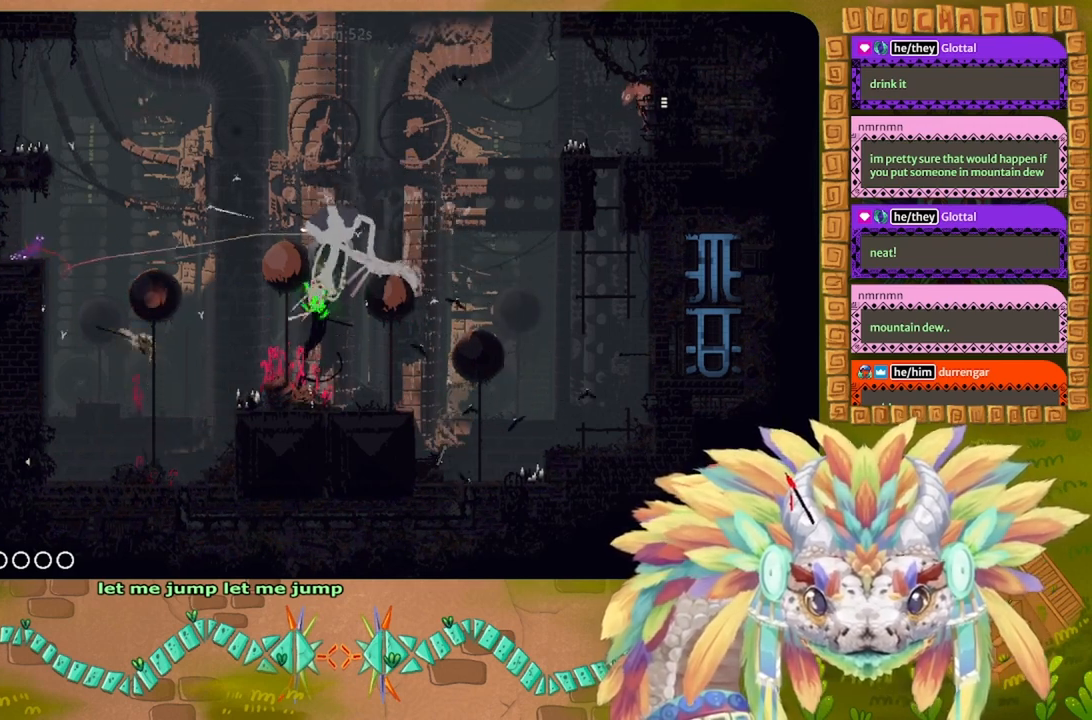
{"keys": ["g"], "events": []}
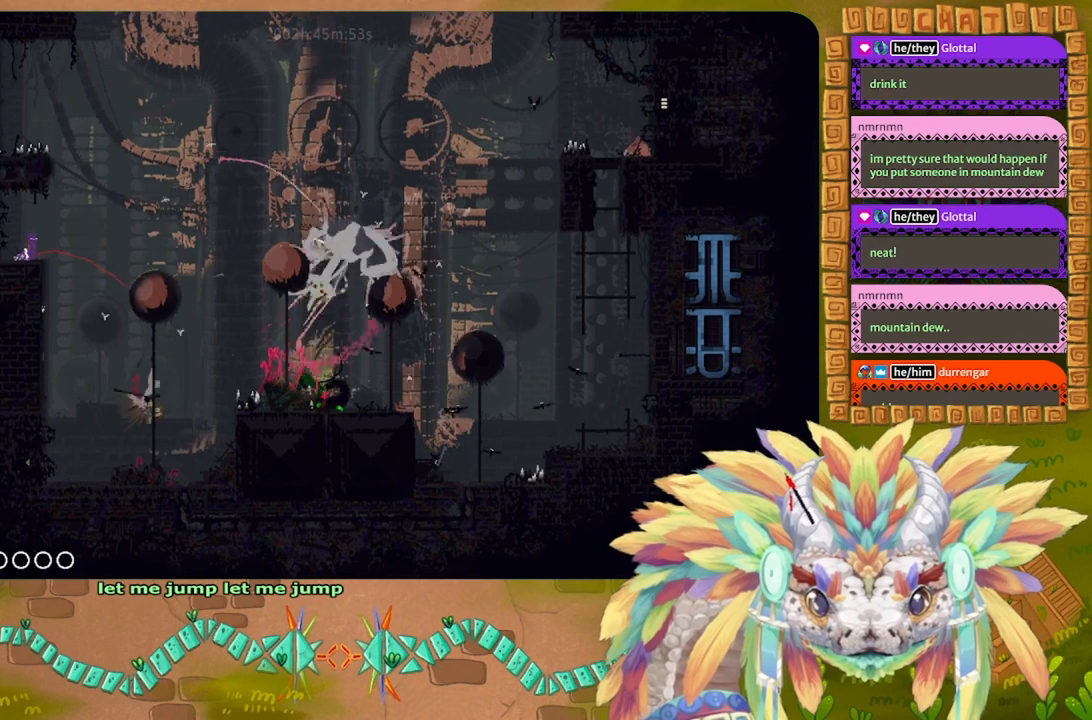
{"keys": ["g"], "events": []}
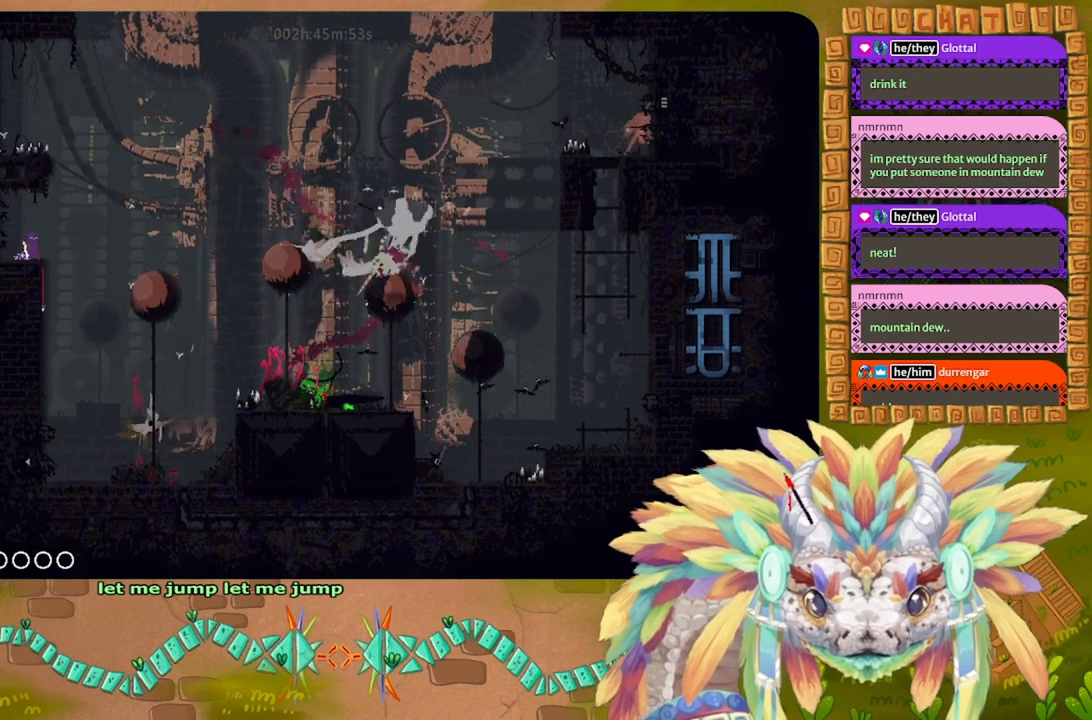
{"keys": ["g"], "events": []}
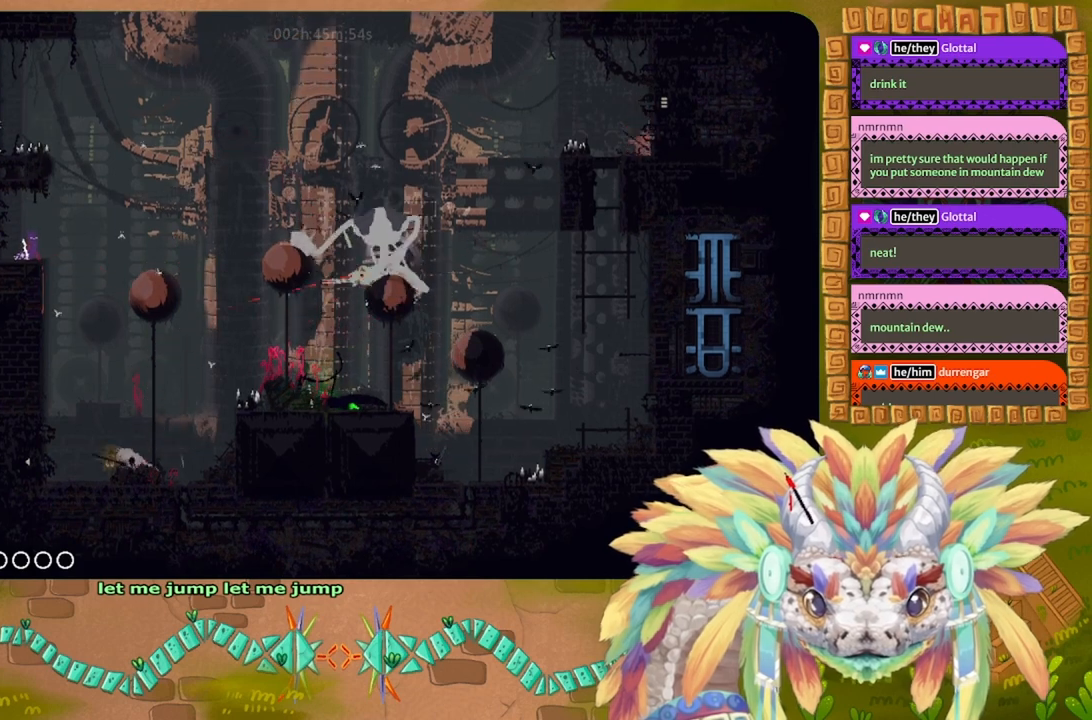
{"keys": [], "events": [[300, "t", "down"], [334, "g", "up"], [434, "t", "up"]]}
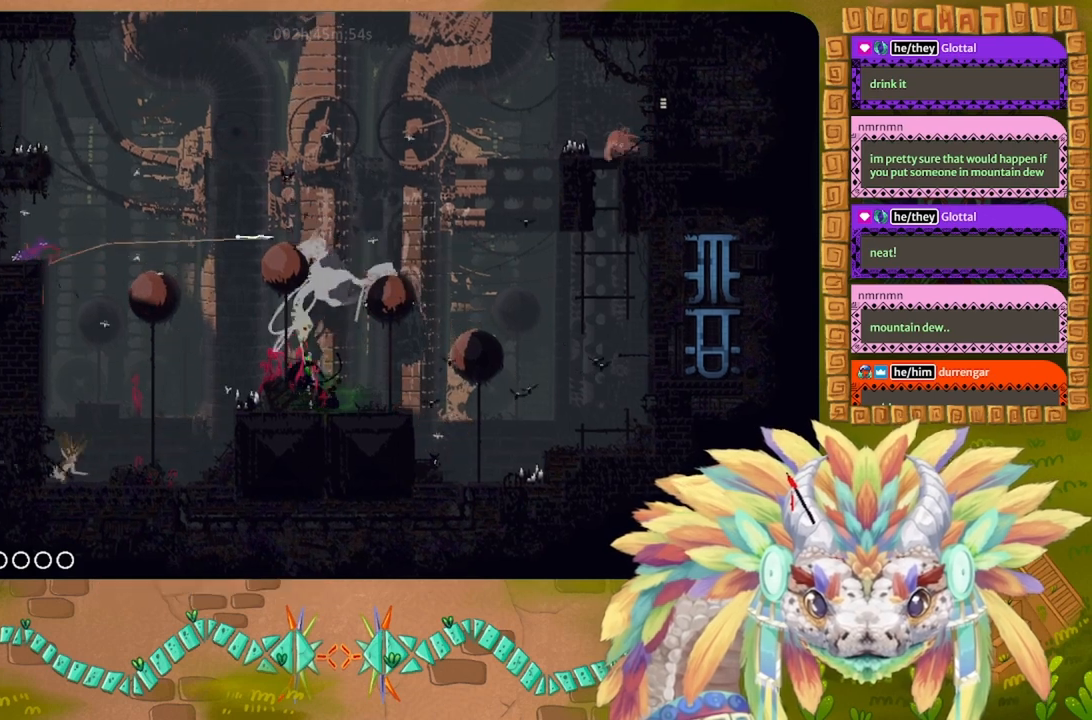
{"keys": ["g"], "events": [[34, "g", "down"]]}
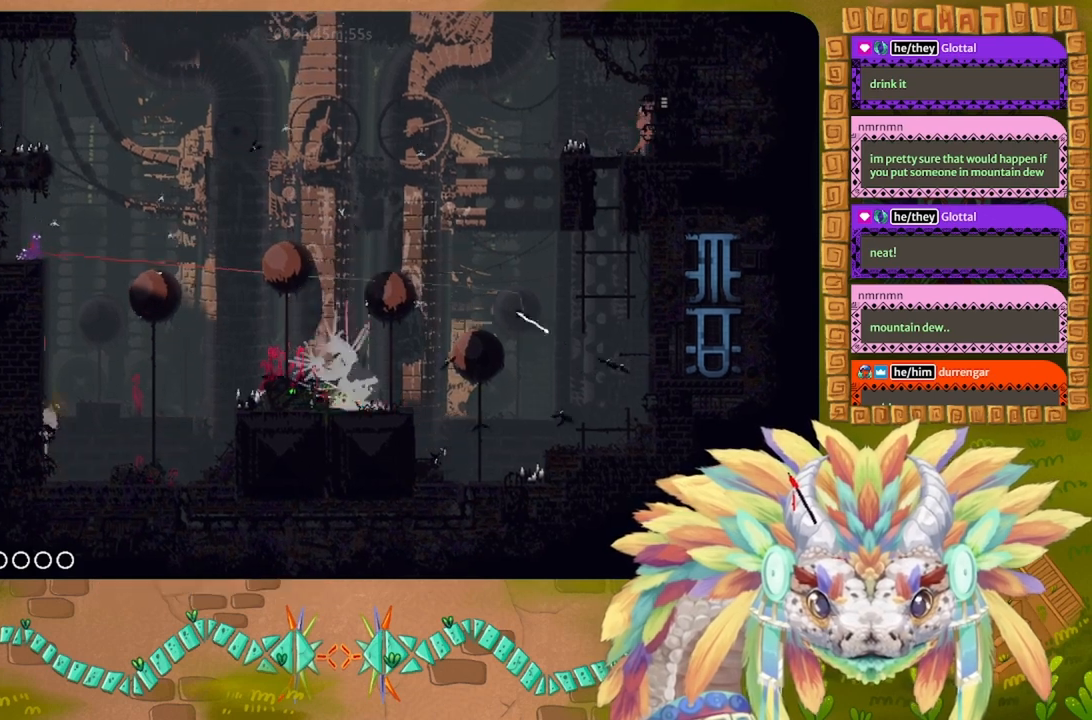
{"keys": ["g"], "events": []}
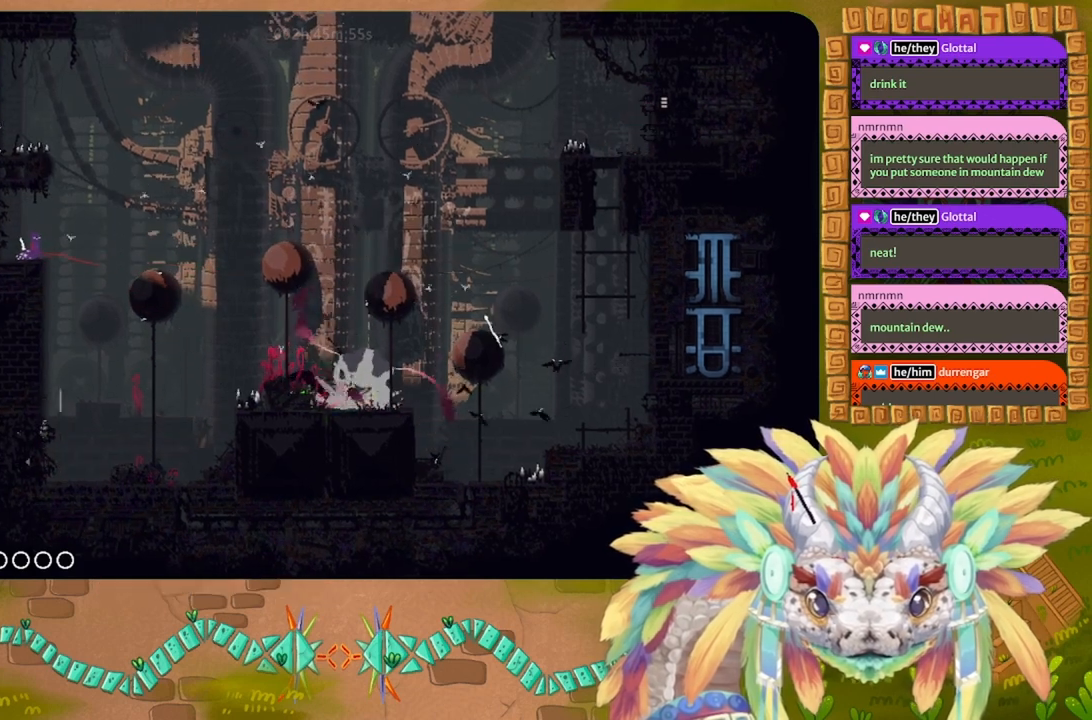
{"keys": ["g"], "events": []}
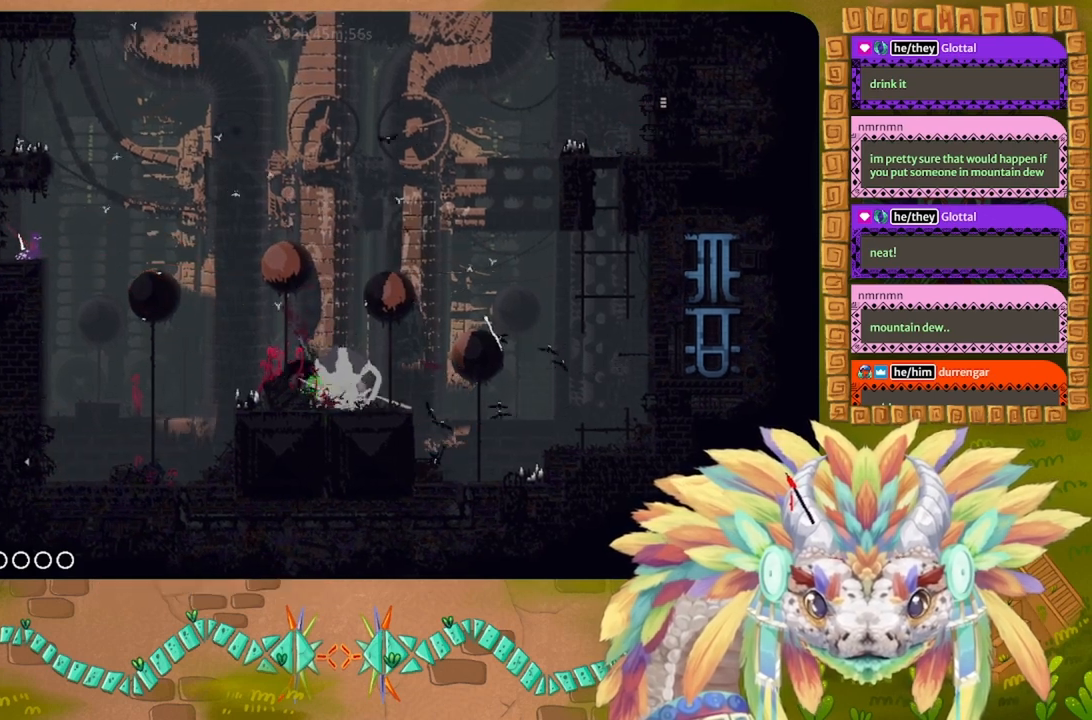
{"keys": ["g"], "events": []}
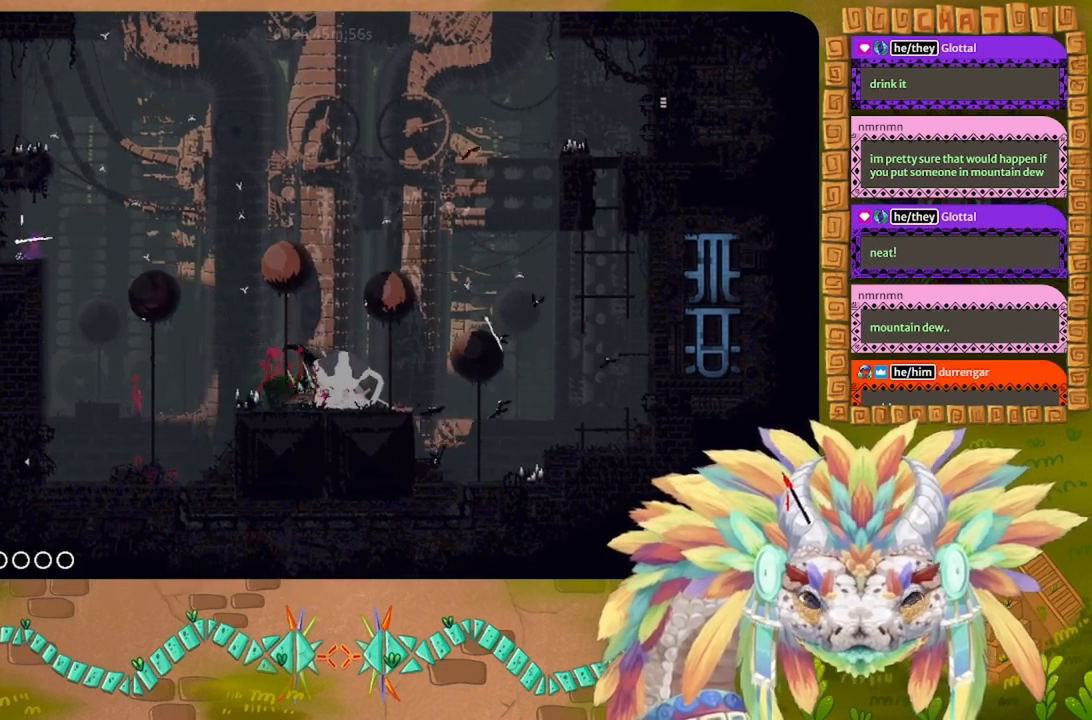
{"keys": ["g"], "events": []}
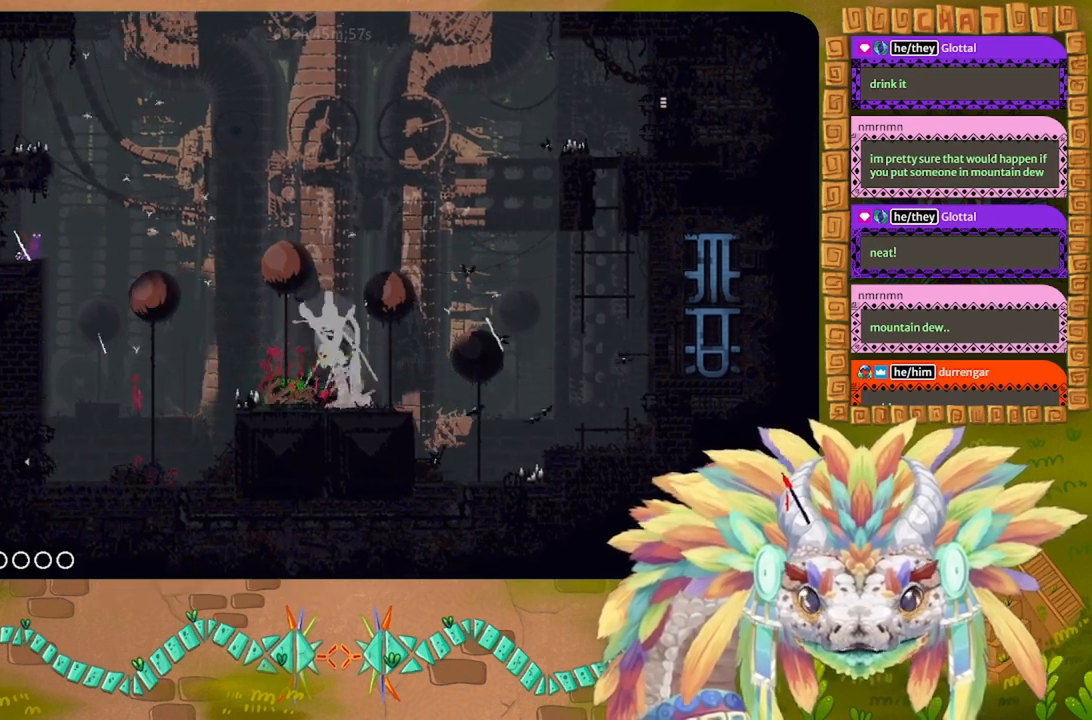
{"keys": ["g"], "events": []}
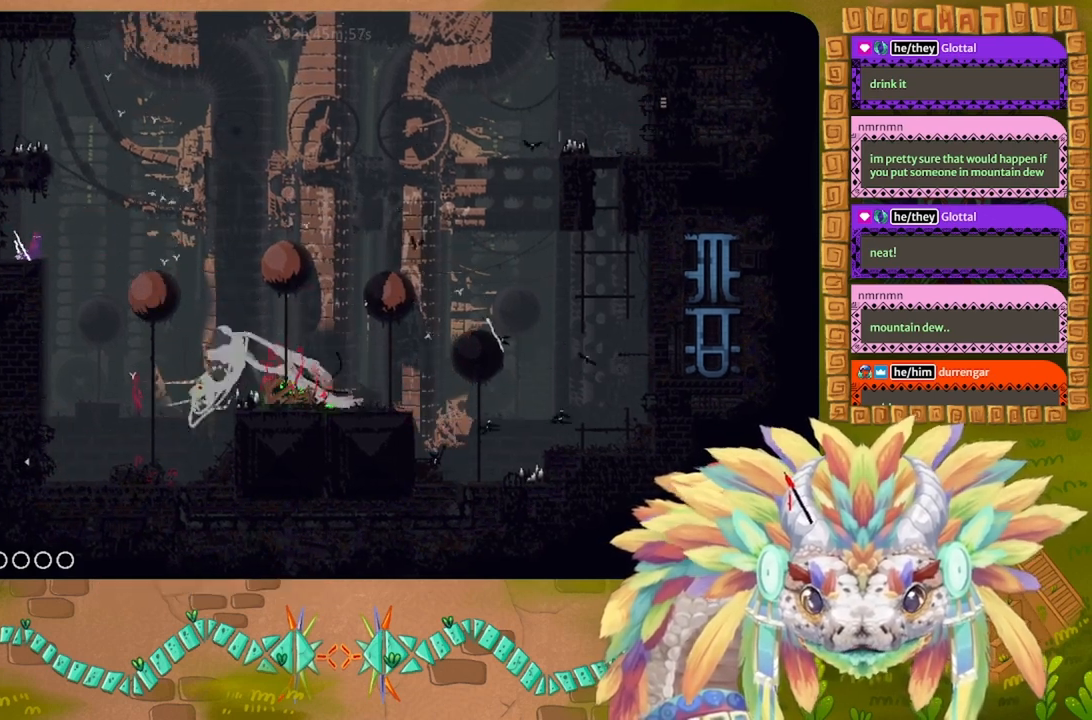
{"keys": ["g"], "events": []}
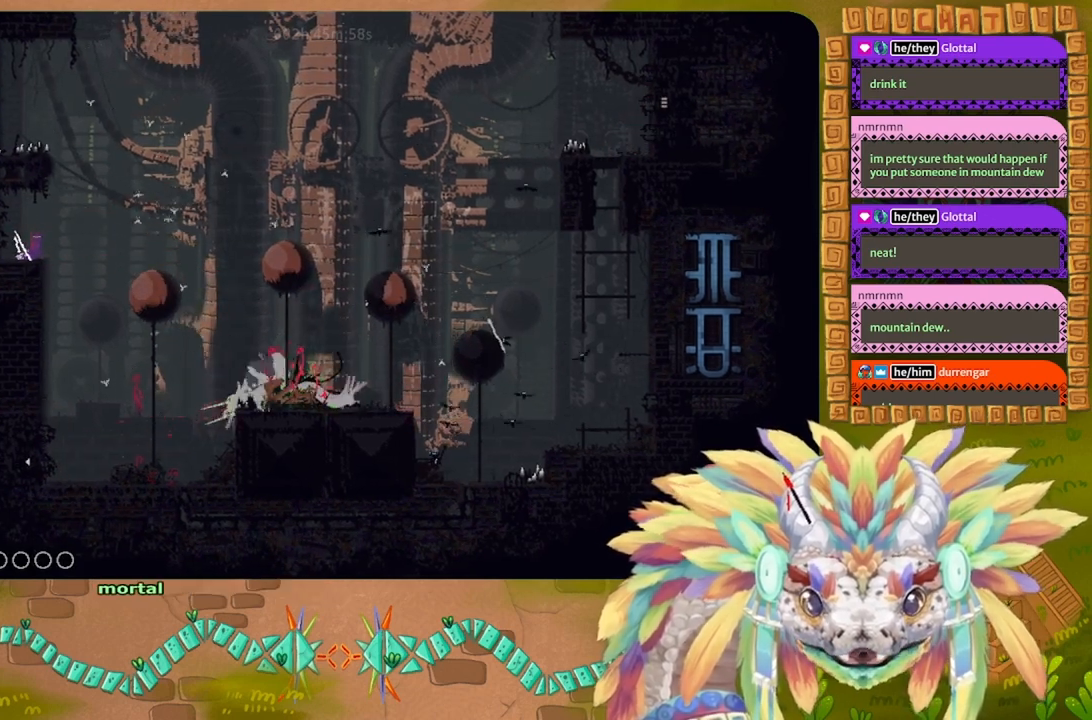
{"keys": ["g"], "events": []}
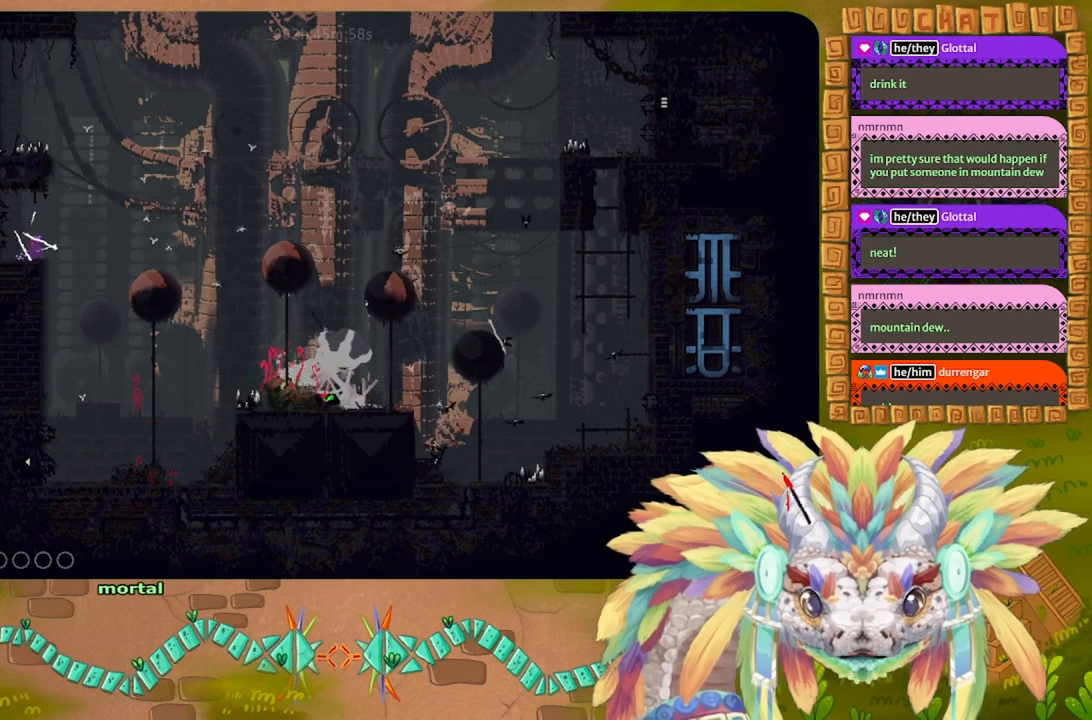
{"keys": [], "events": [[300, "left", "down"], [400, "g", "up"], [467, "left", "up"]]}
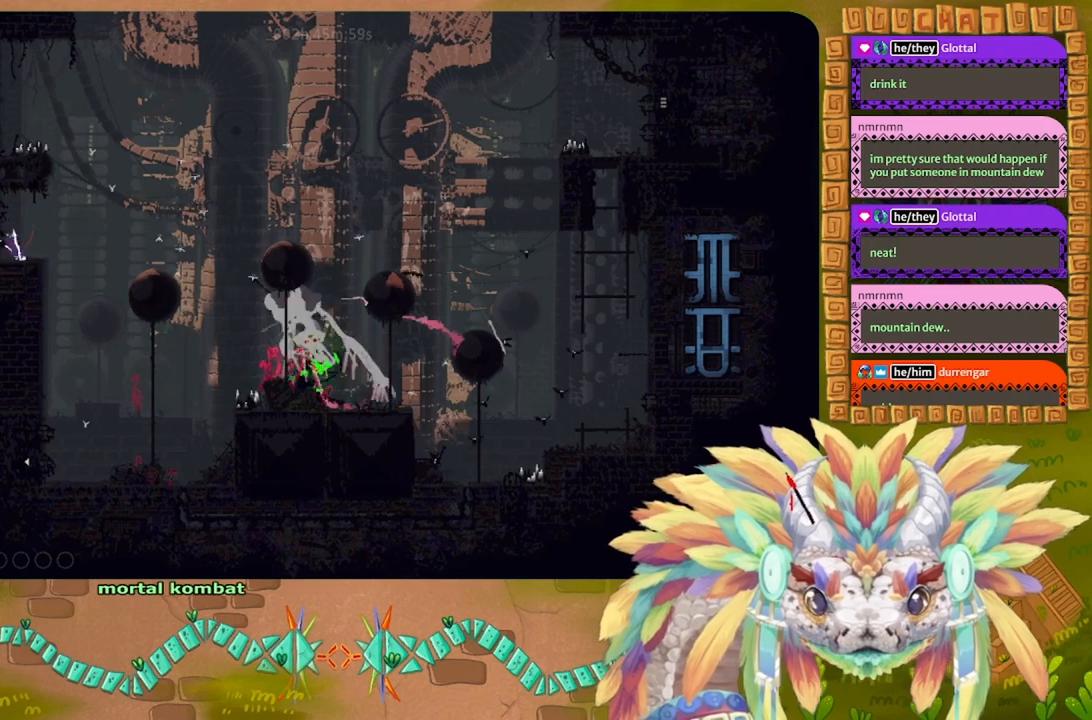
{"keys": [], "events": [[67, "right", "down"], [167, "right", "up"]]}
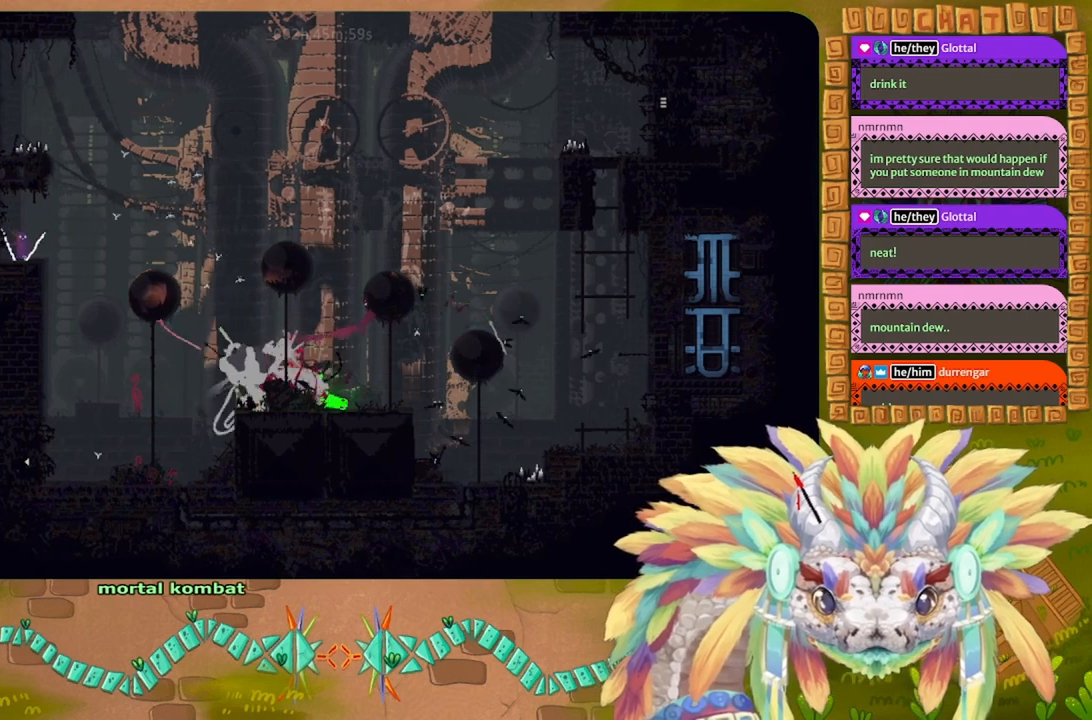
{"keys": [], "events": []}
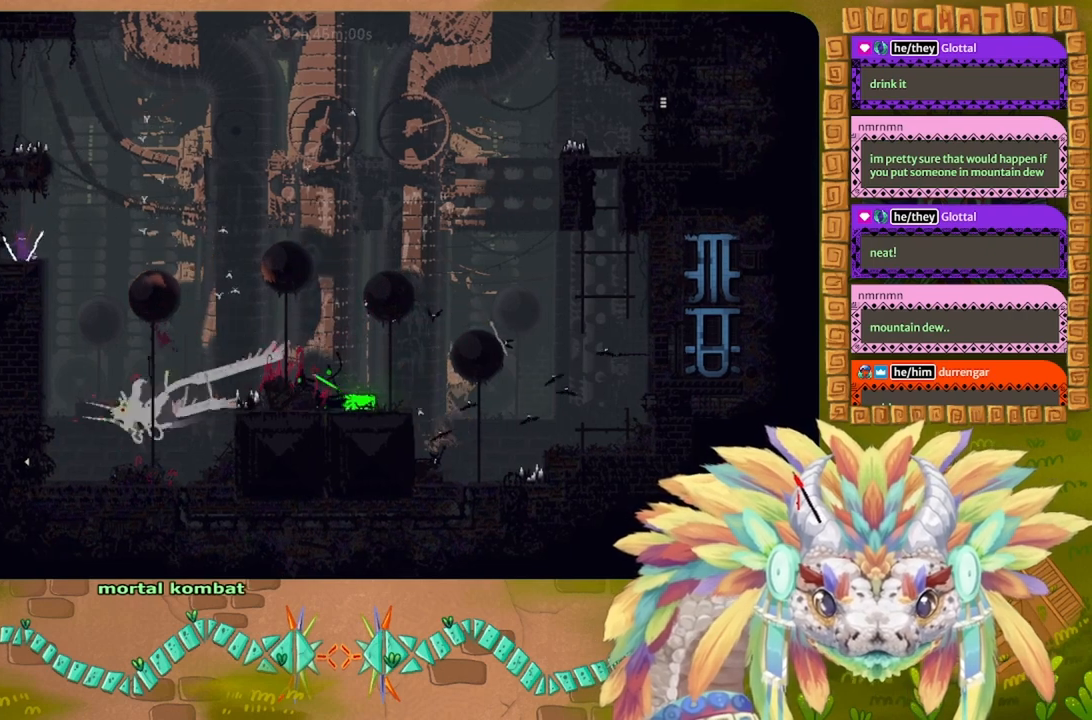
{"keys": ["left"], "events": [[500, "left", "down"]]}
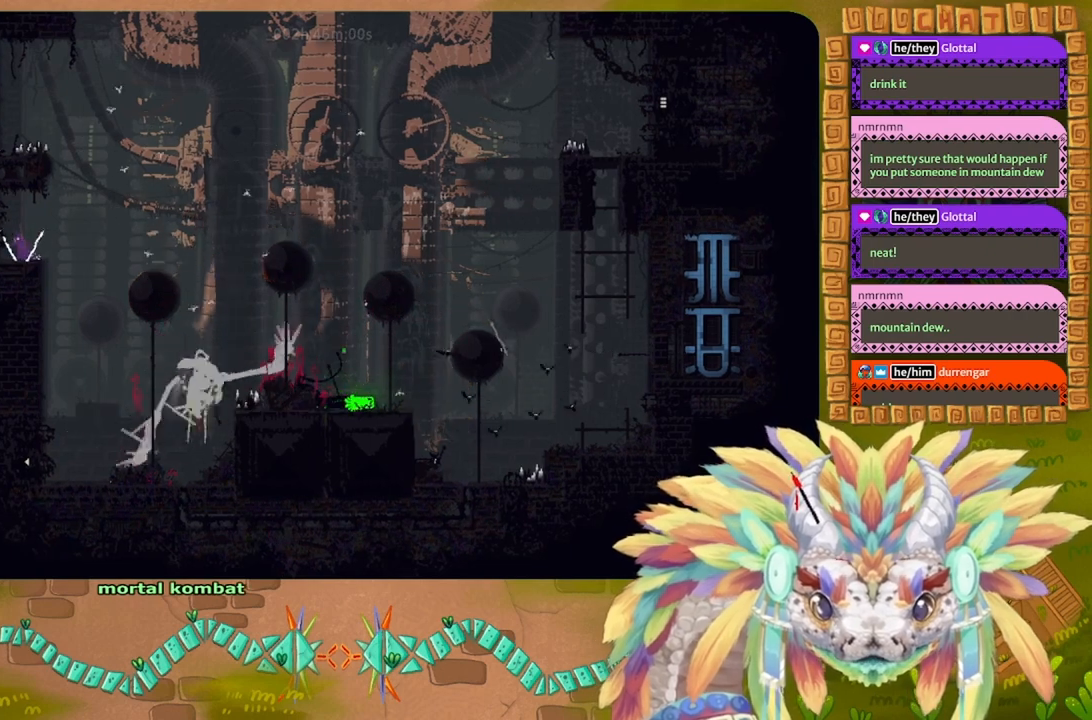
{"keys": [], "events": [[100, "left", "up"], [300, "right", "down"], [367, "right", "up"]]}
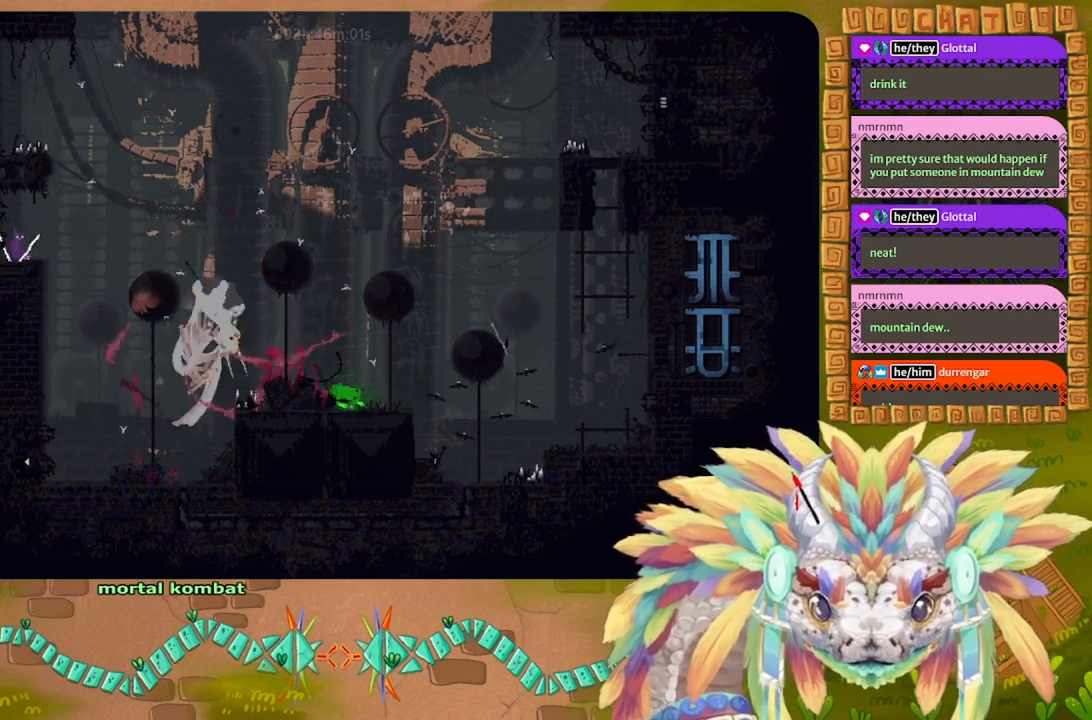
{"keys": [], "events": []}
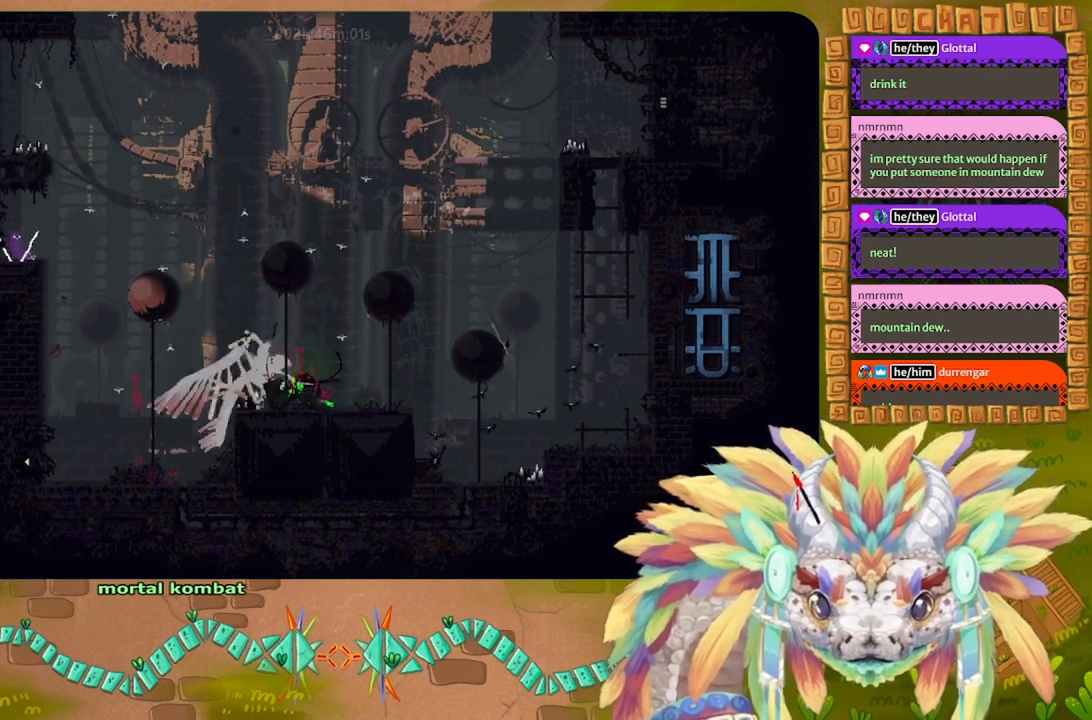
{"keys": [], "events": []}
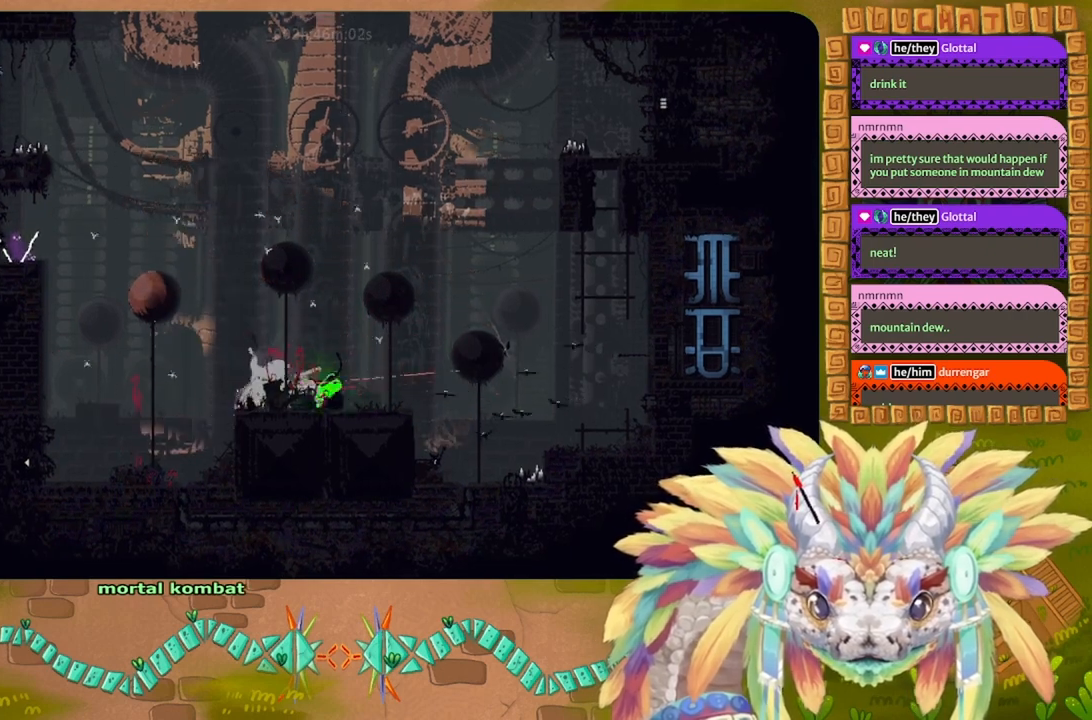
{"keys": [], "events": []}
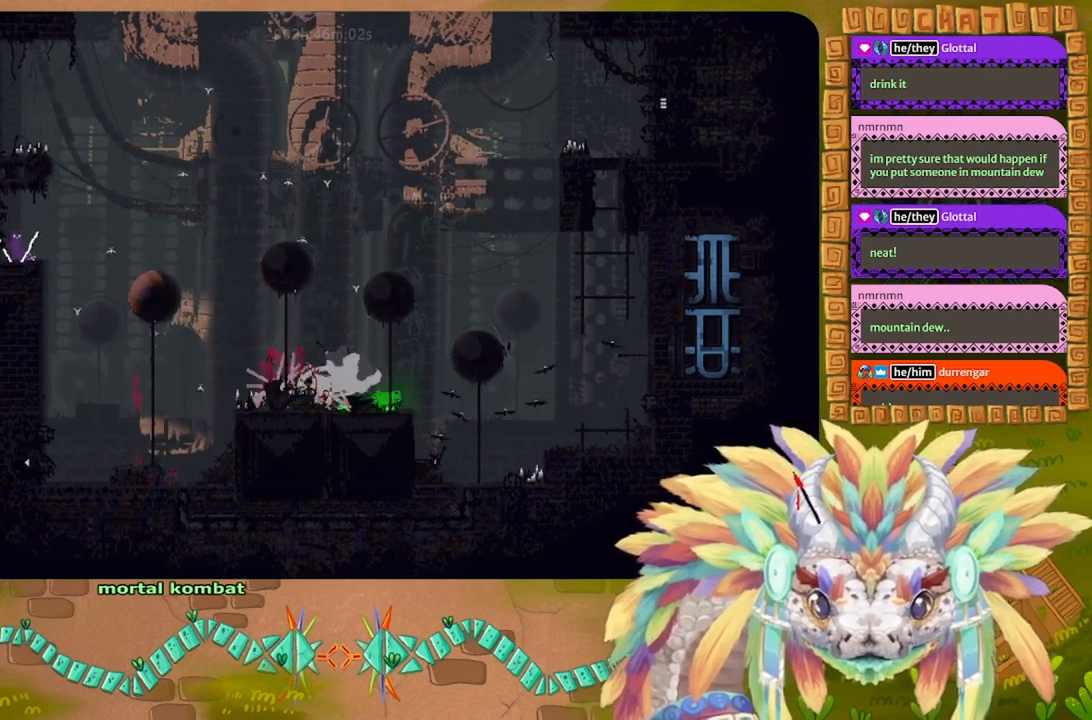
{"keys": [], "events": []}
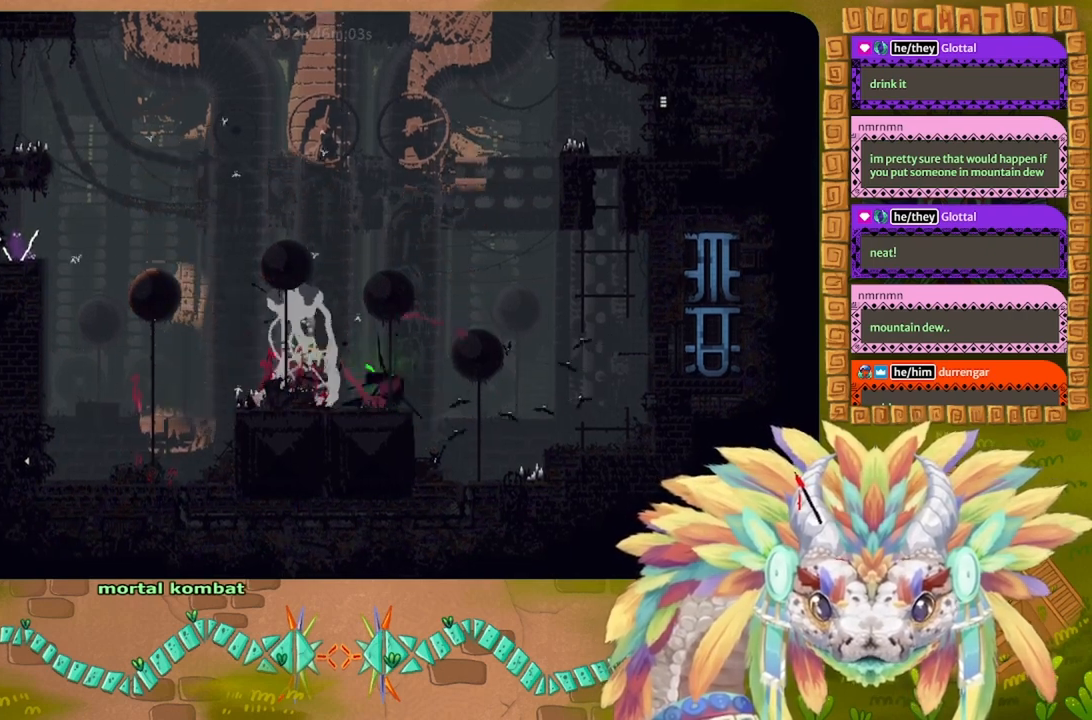
{"keys": [], "events": [[34, "right", "down"], [67, "right", "up"], [367, "left", "down"], [400, "left", "up"]]}
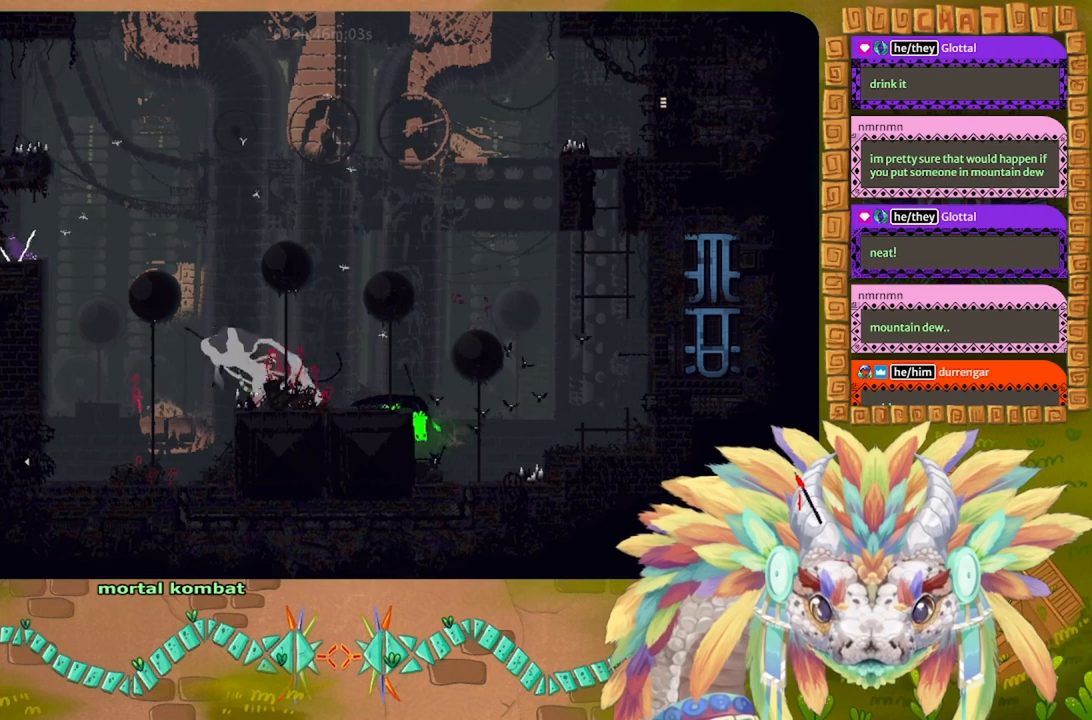
{"keys": ["j", "right"], "events": [[34, "right", "down"], [267, "j", "down"]]}
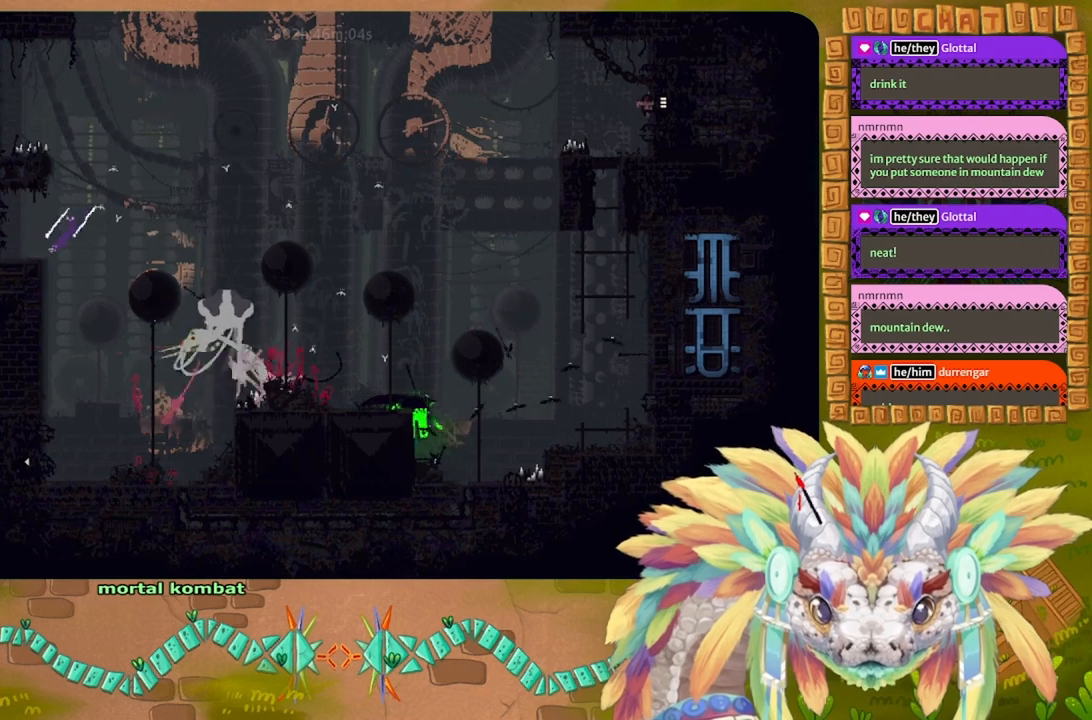
{"keys": [], "events": [[300, "j", "up"], [334, "right", "up"]]}